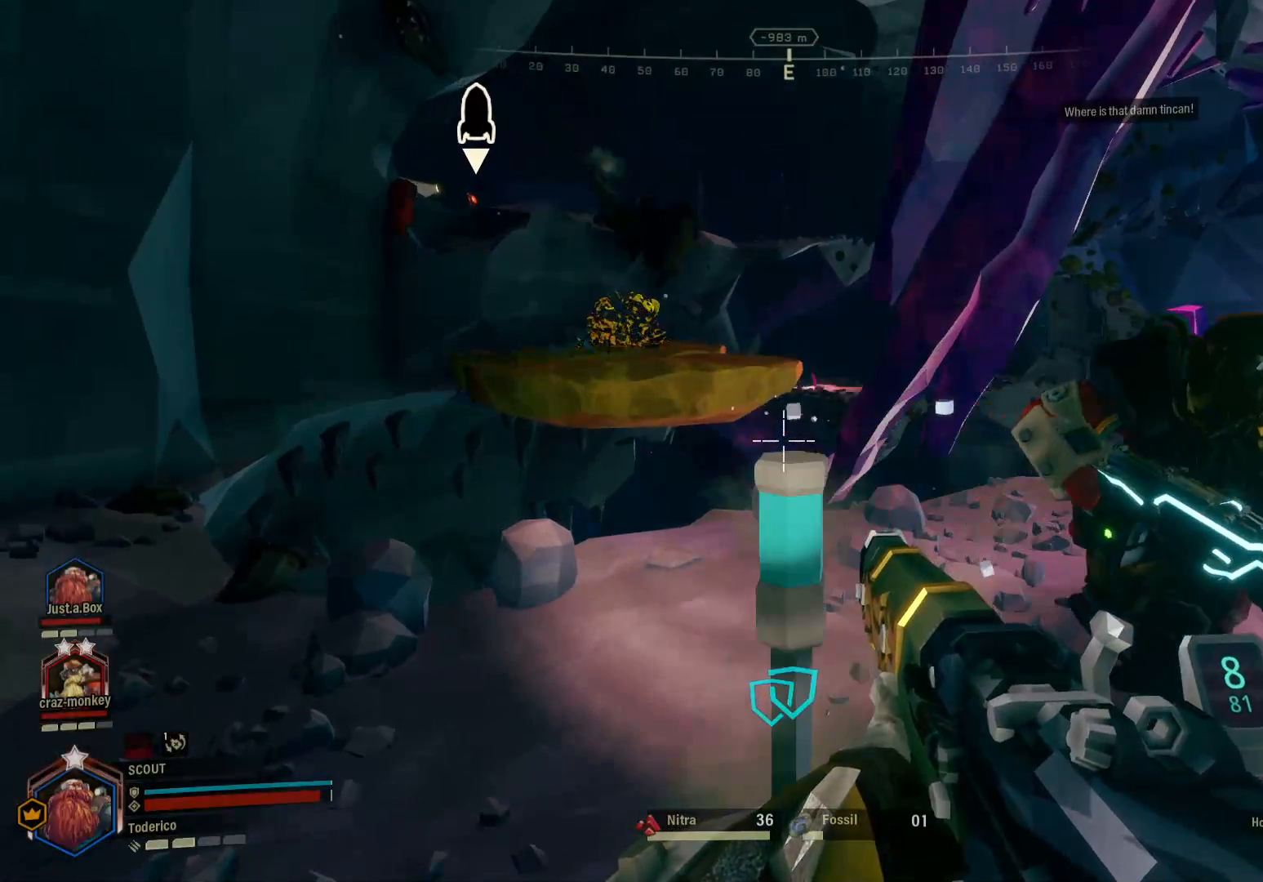
Gameplay with keyboard; each line is a JSON object with the keys held at the frame after it. "events" lists presses ("down") and releases ("up") of "1", "2", "3", "4", "5", "a", "alt", "b", "c", "ctrl", "d", "e", "f", "g", "q", "r", "s", "shift", "space", "t", "tab", "v", "w", "x" and "z" between this image and that frame as [ms after this image, input, new state], when the widget could be followed in between. No other keys are recorded. Mouse input is not recorded.
{"keys": ["c"], "events": [[83, "c", "up"], [83, "w", "down"], [133, "w", "up"], [150, "c", "down"], [216, "c", "up"], [333, "c", "down"], [400, "c", "up"], [500, "c", "down"]]}
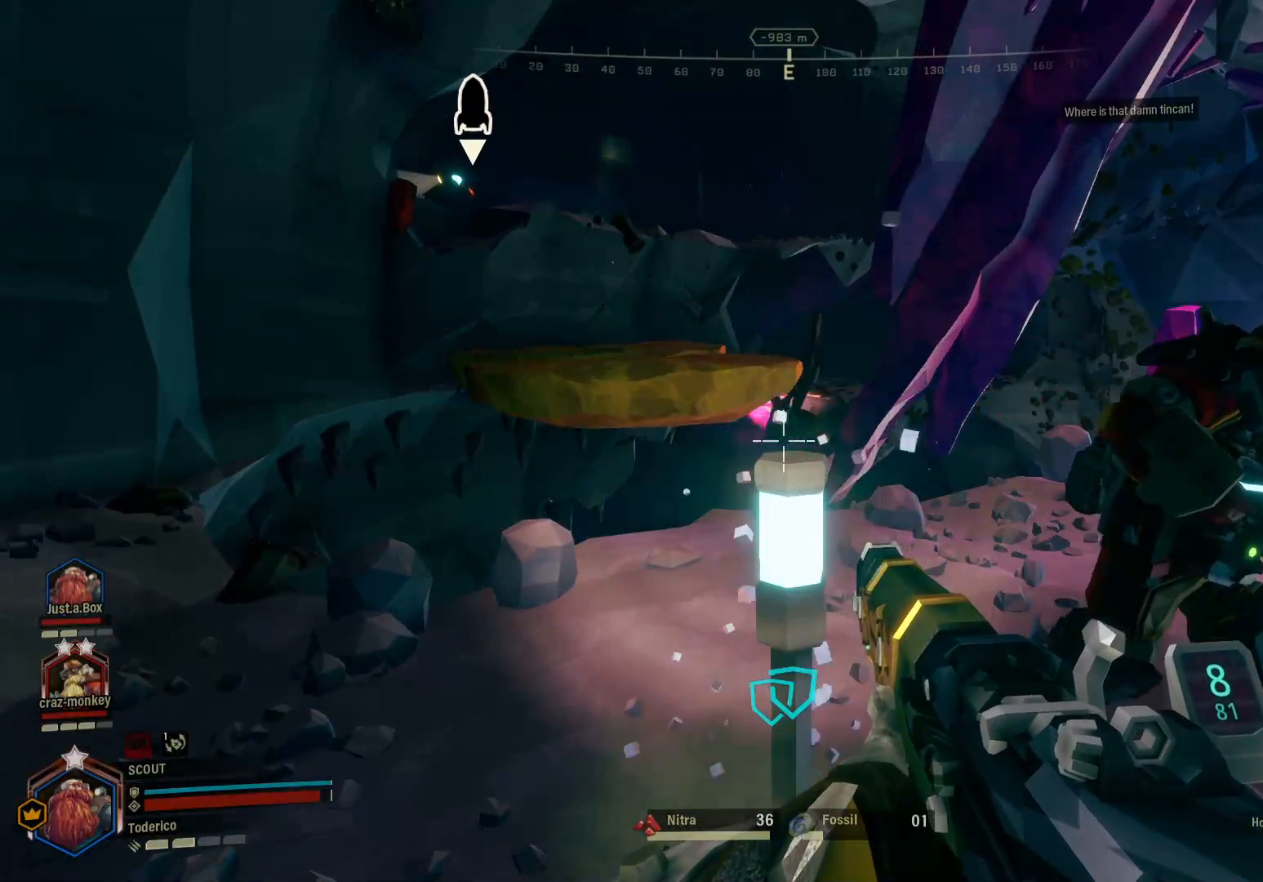
{"keys": ["c"], "events": [[66, "c", "up"], [133, "c", "down"], [233, "c", "up"], [283, "c", "down"], [400, "c", "up"], [466, "c", "down"]]}
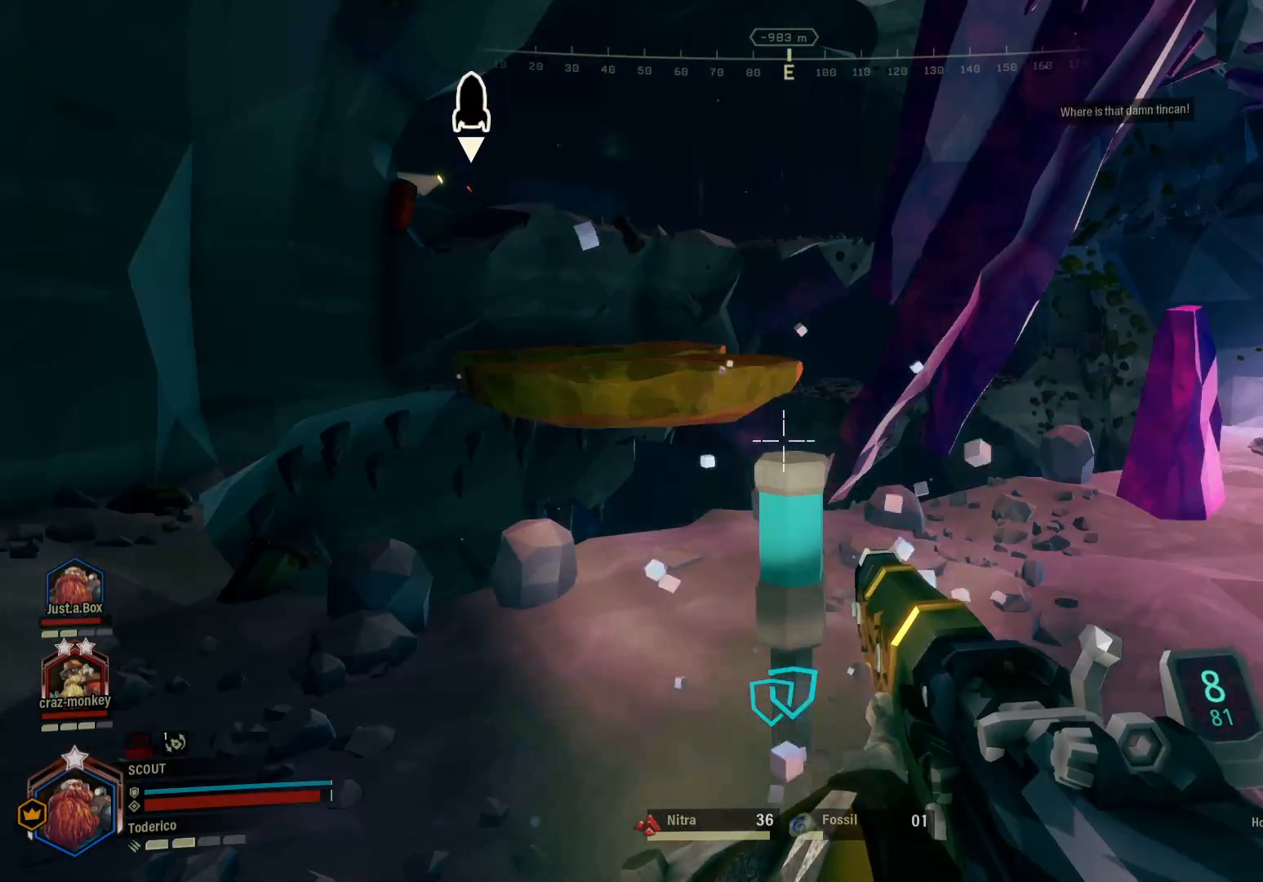
{"keys": ["c"], "events": [[33, "c", "up"], [133, "c", "down"], [133, "w", "down"], [150, "w", "up"], [200, "c", "up"], [283, "c", "down"], [366, "c", "up"], [433, "c", "down"]]}
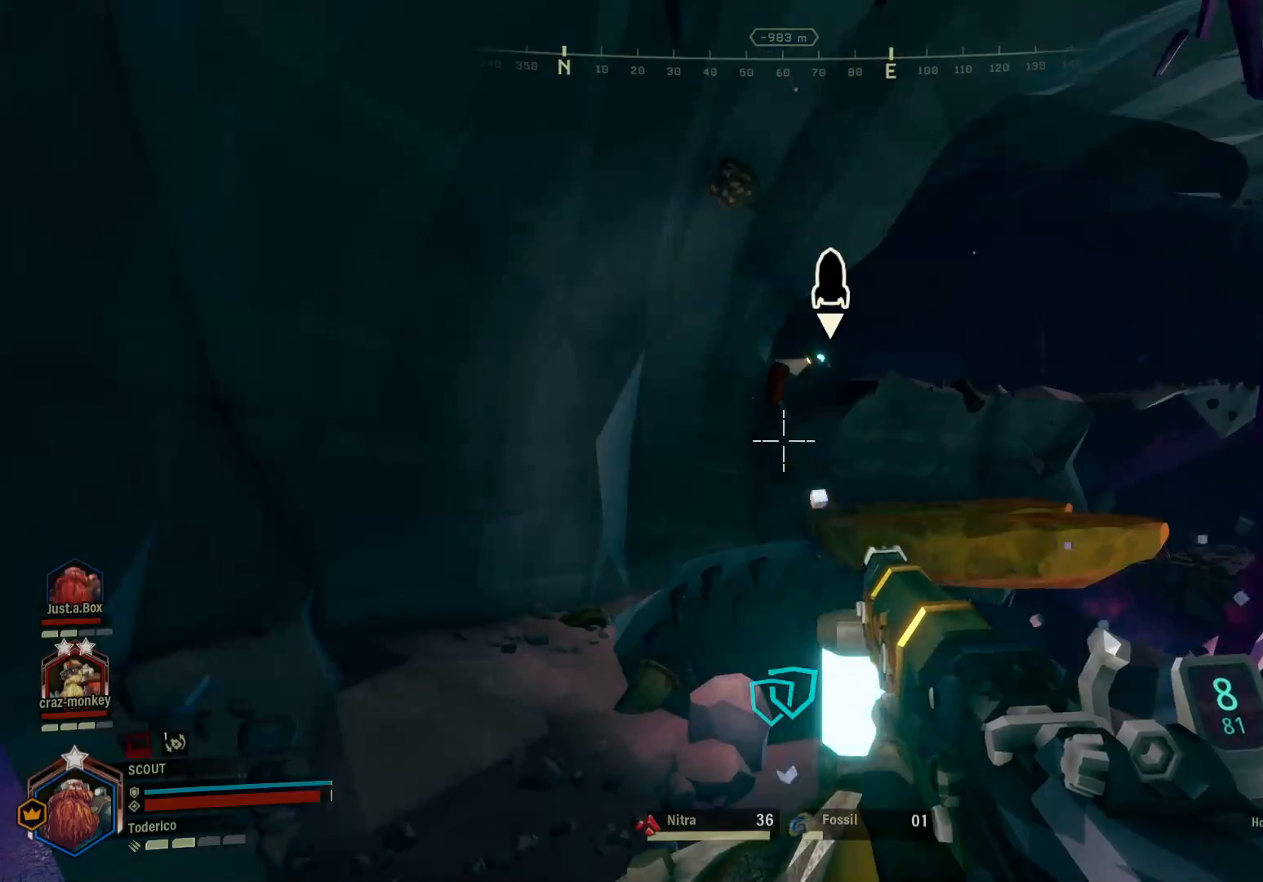
{"keys": [], "events": [[33, "c", "up"], [100, "c", "down"], [183, "c", "up"]]}
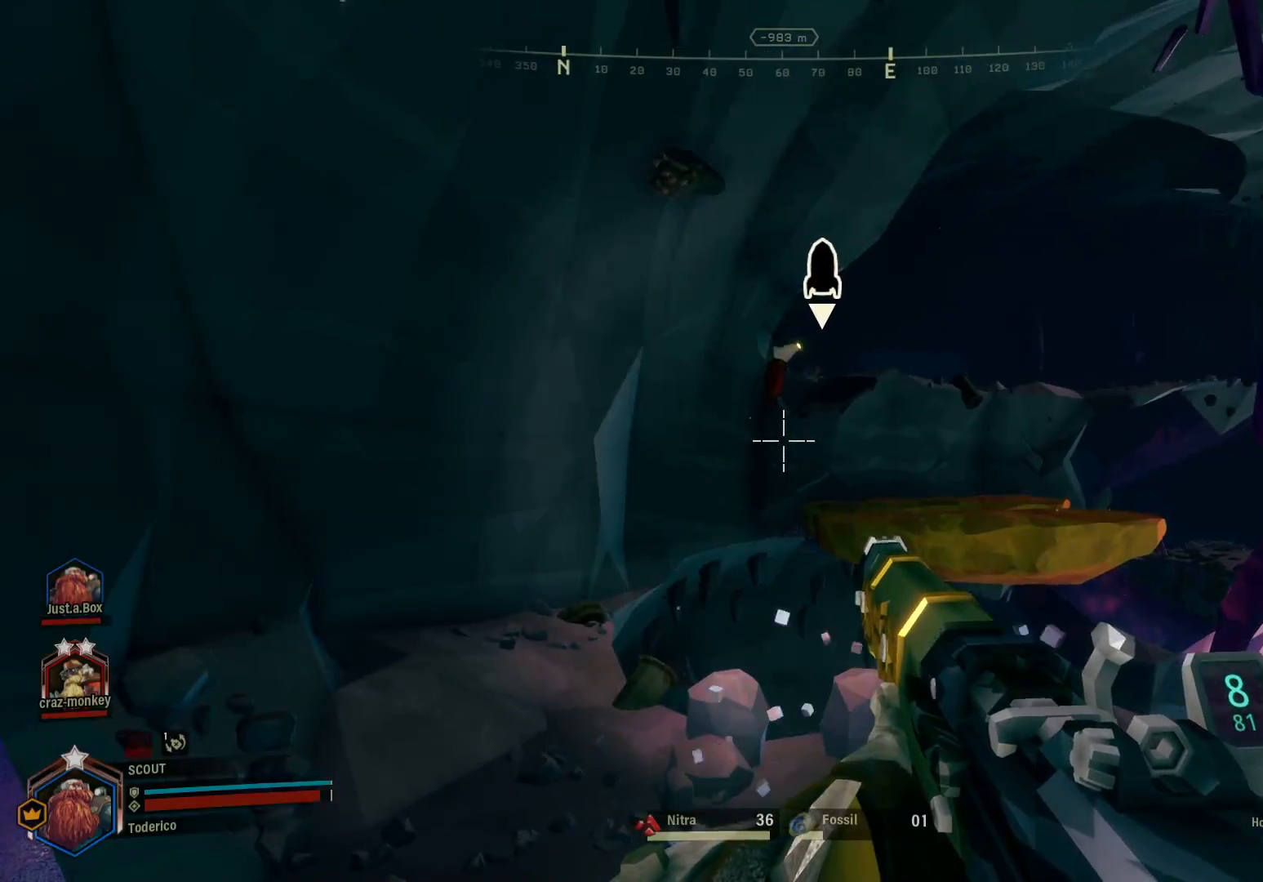
{"keys": ["c"], "events": [[450, "c", "down"]]}
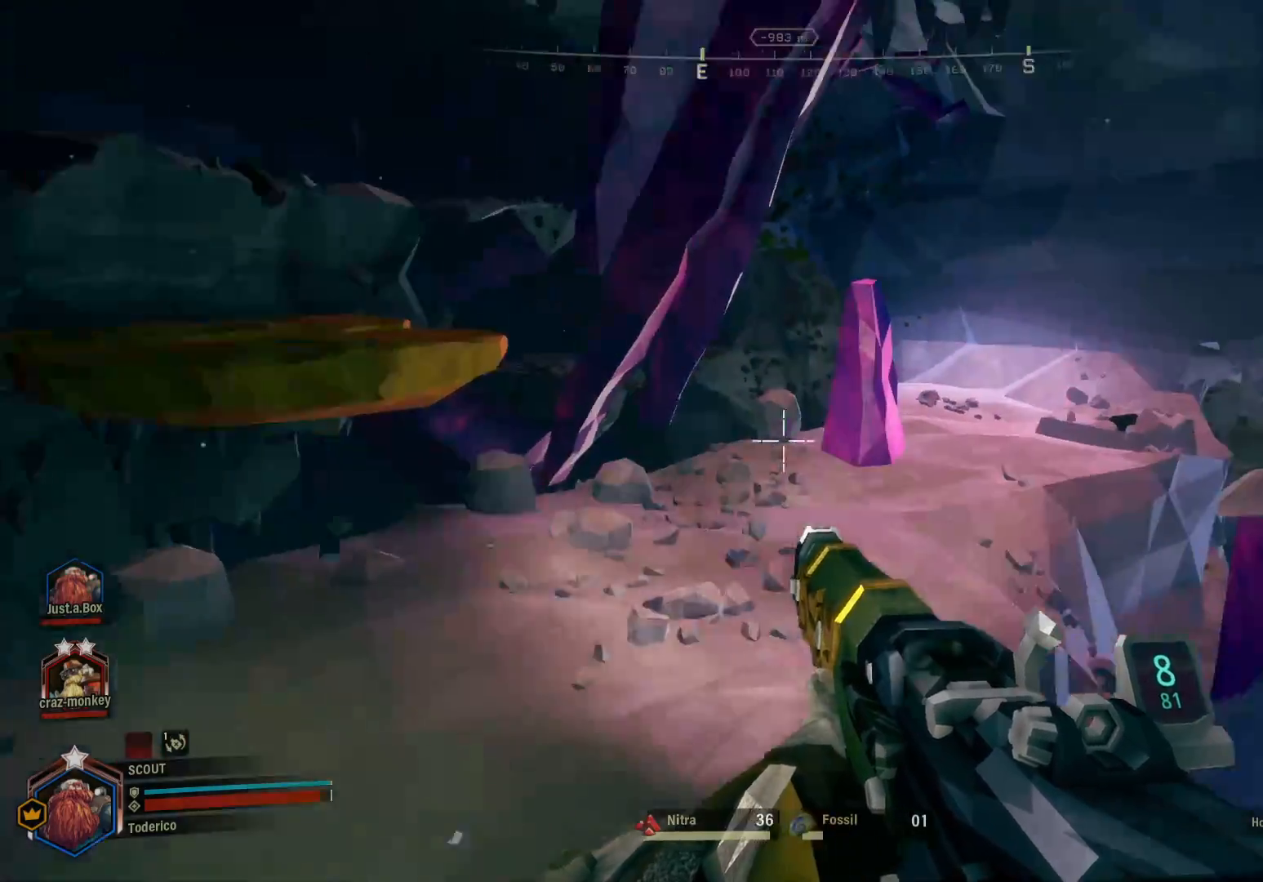
{"keys": [], "events": [[16, "c", "up"]]}
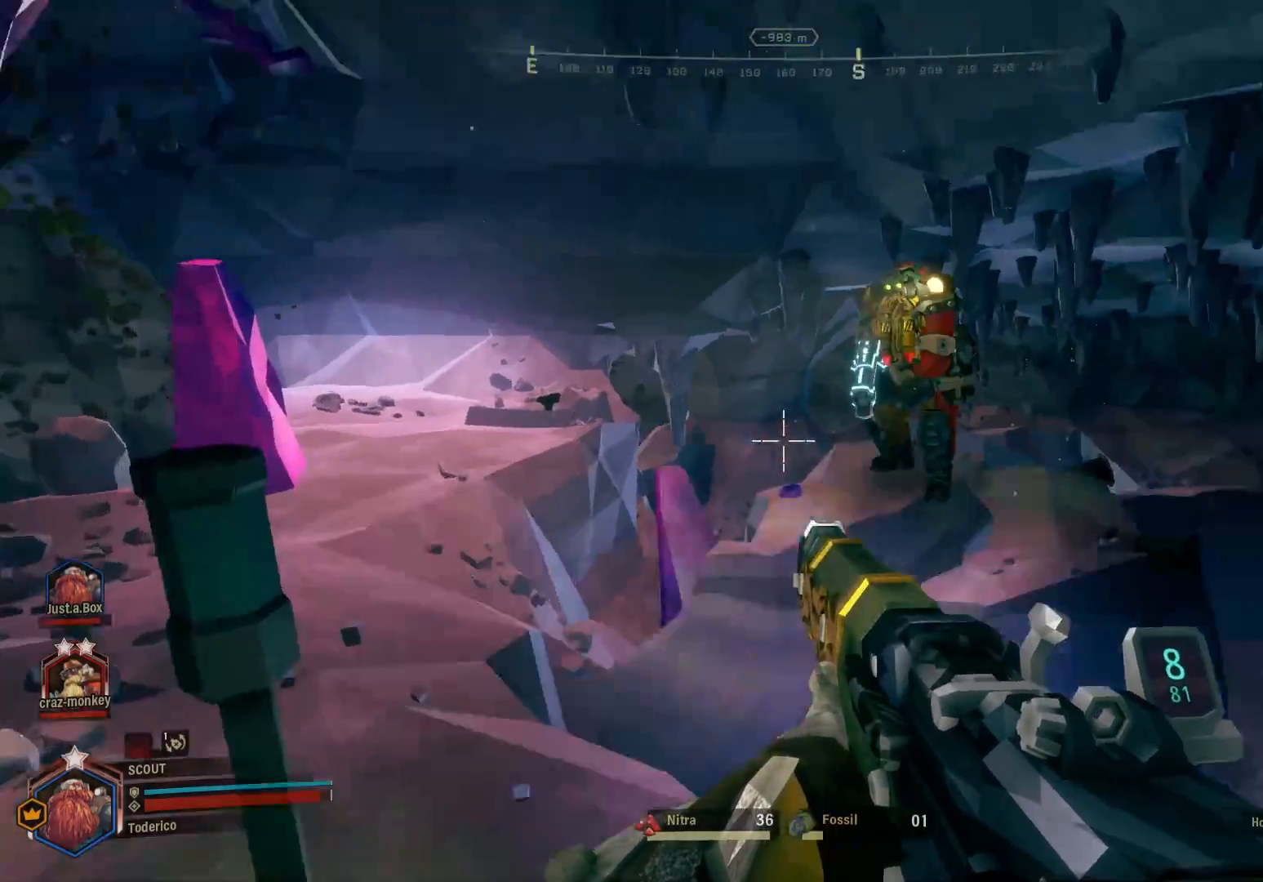
{"keys": [], "events": [[16, "r", "down"], [133, "r", "up"]]}
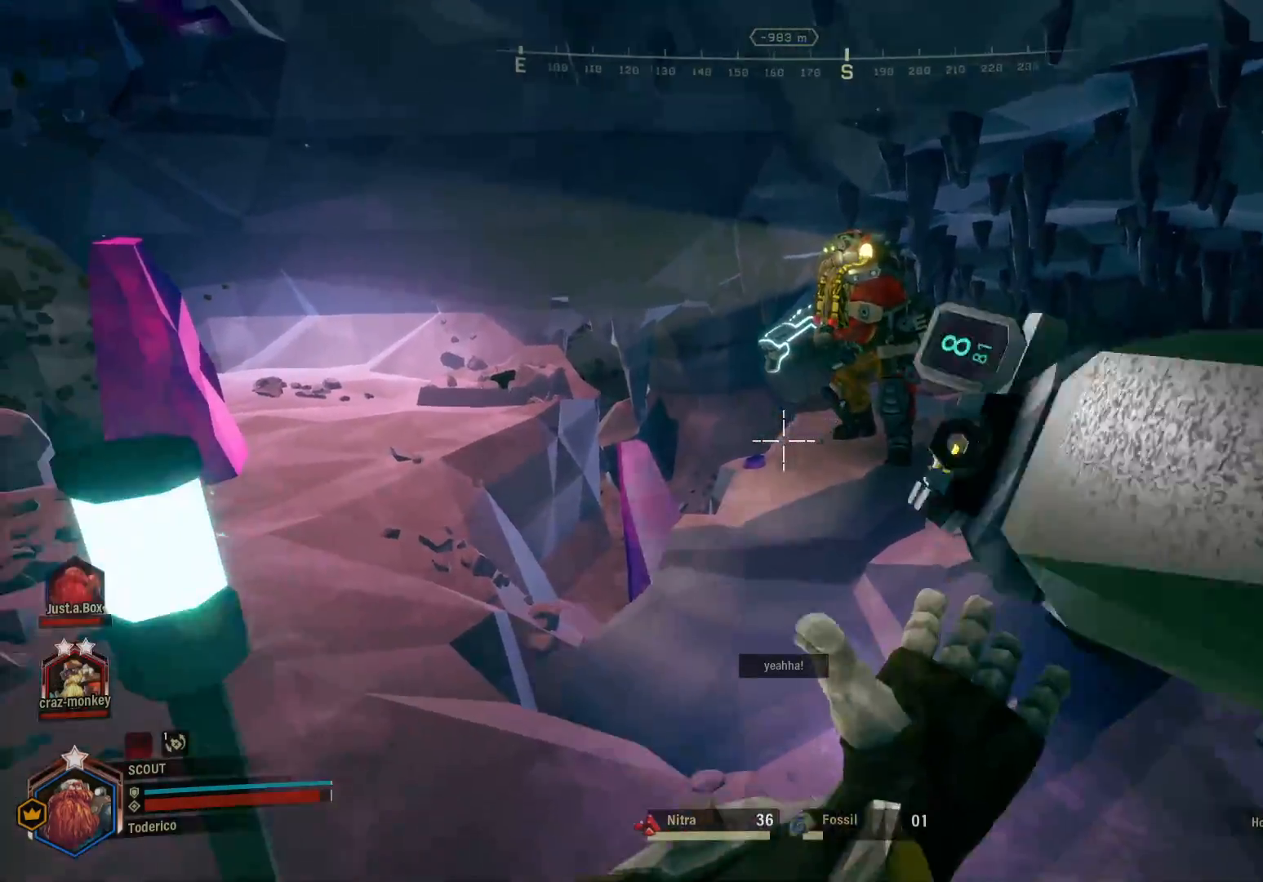
{"keys": [], "events": [[366, "4", "down"], [466, "4", "up"]]}
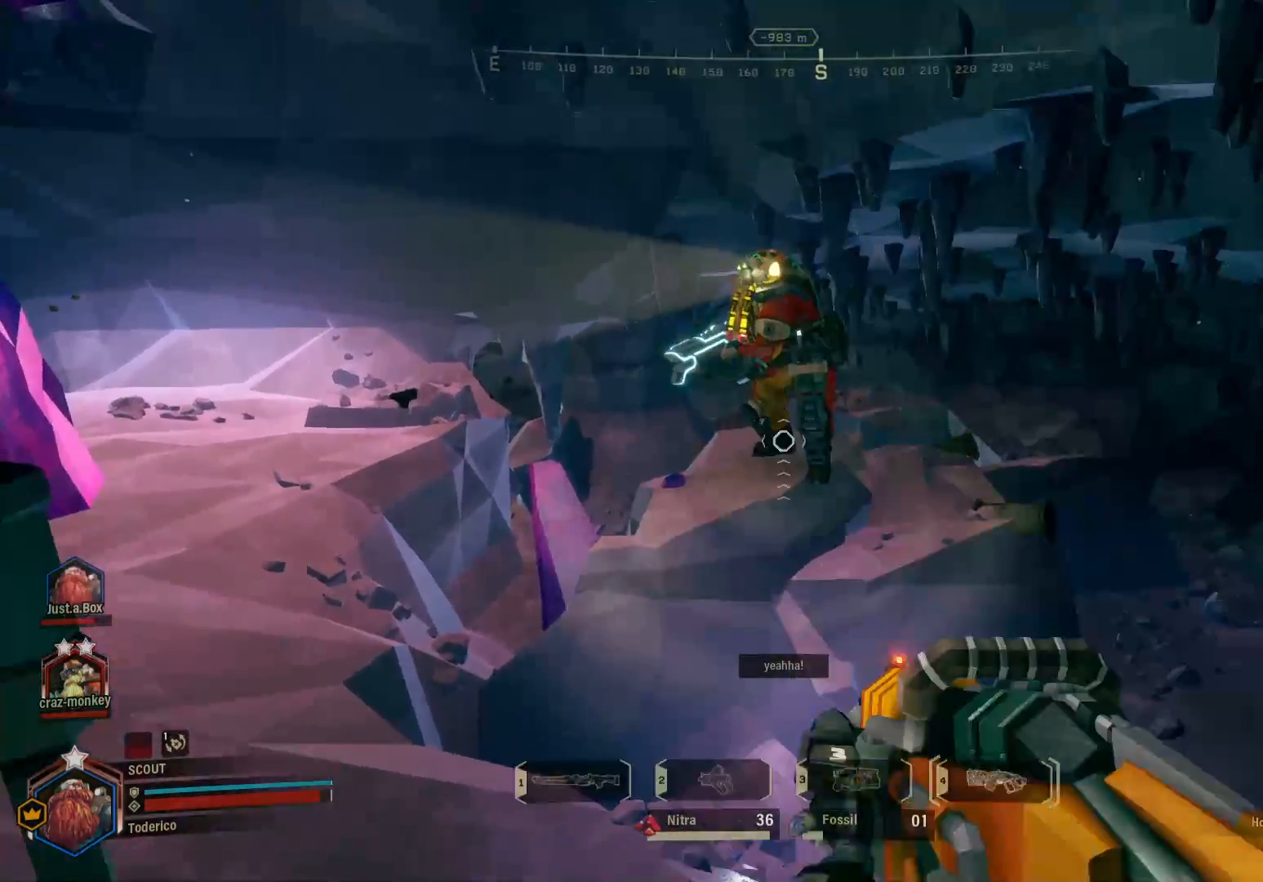
{"keys": [], "events": []}
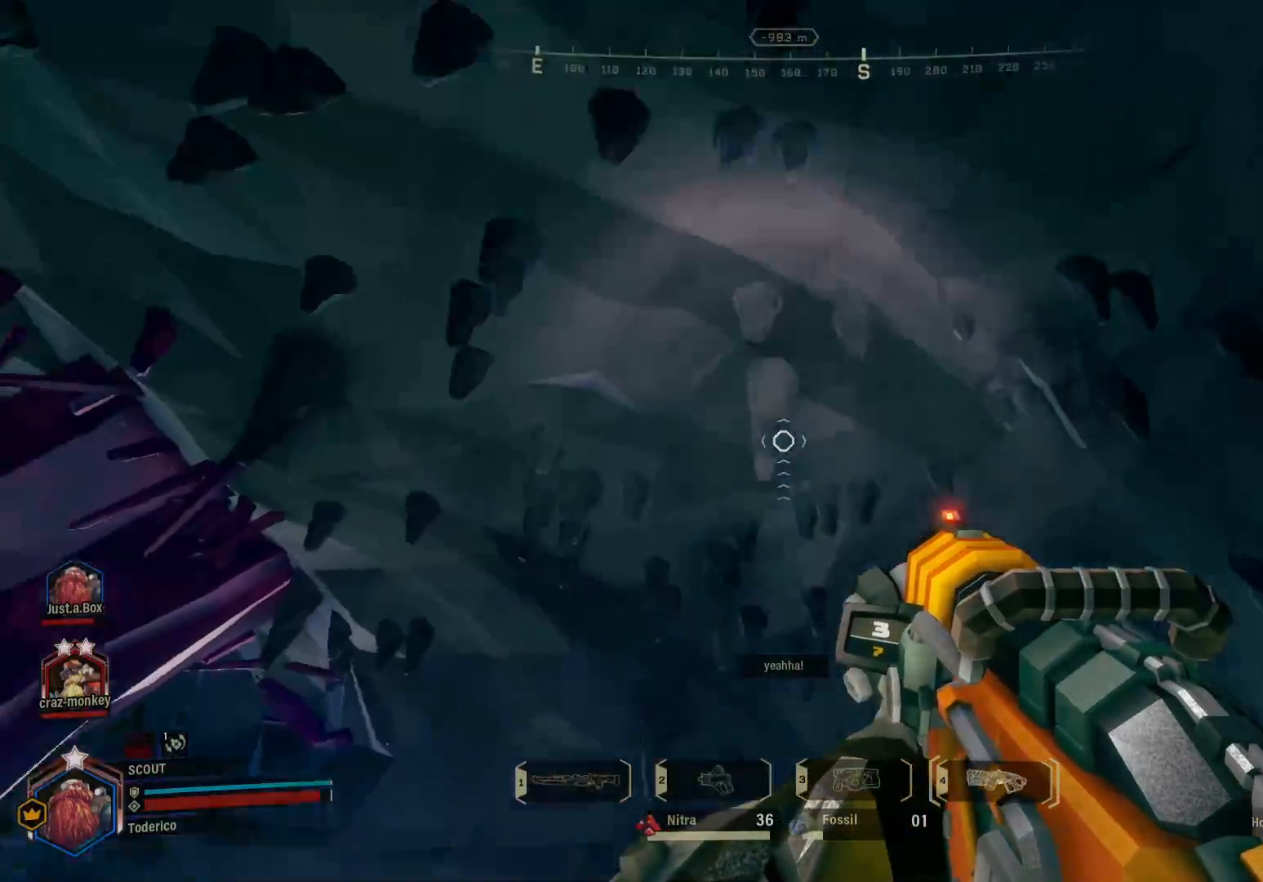
{"keys": [], "events": [[216, "s", "down"], [400, "s", "up"]]}
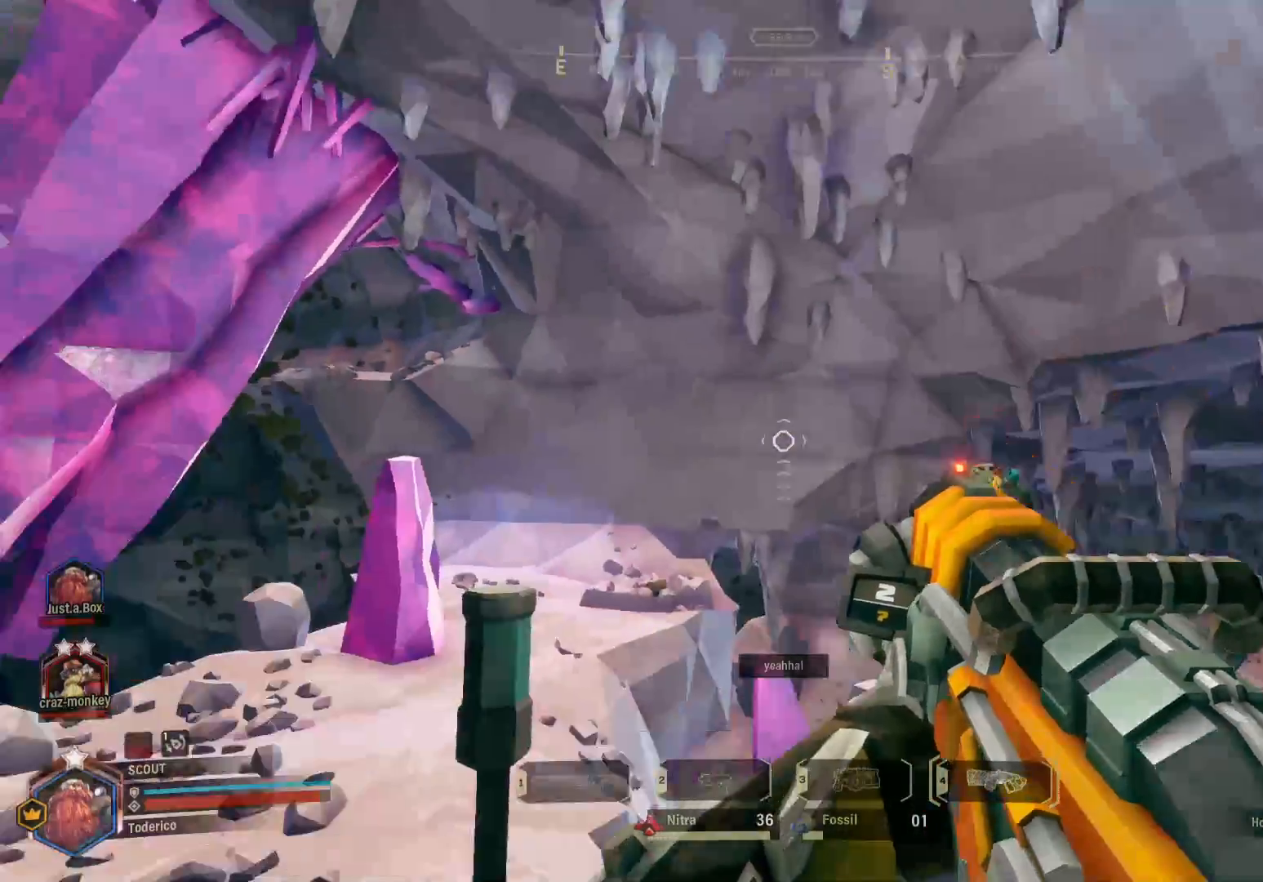
{"keys": [], "events": [[166, "r", "down"], [233, "r", "up"], [350, "r", "down"], [450, "r", "up"]]}
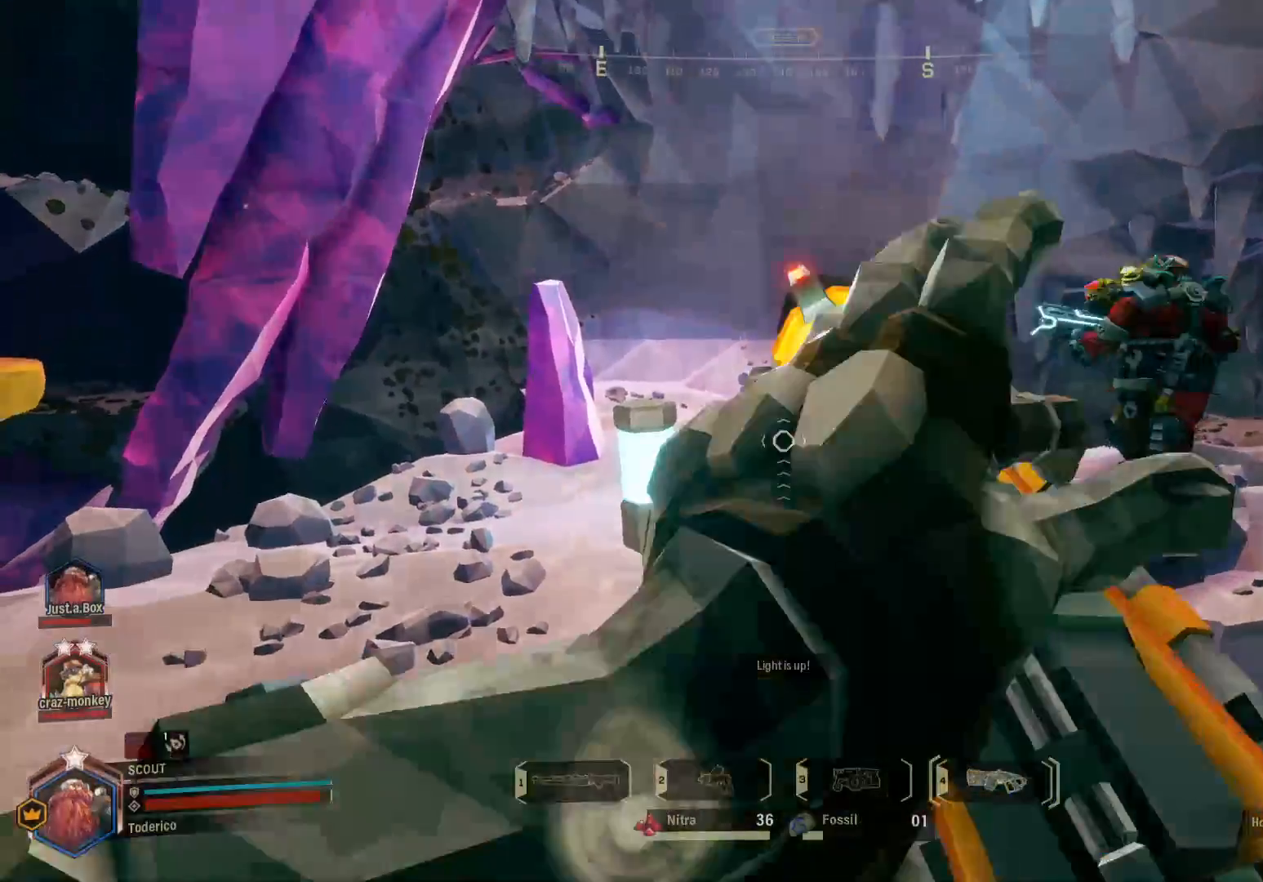
{"keys": ["s"], "events": [[16, "r", "down"], [133, "r", "up"], [383, "s", "down"]]}
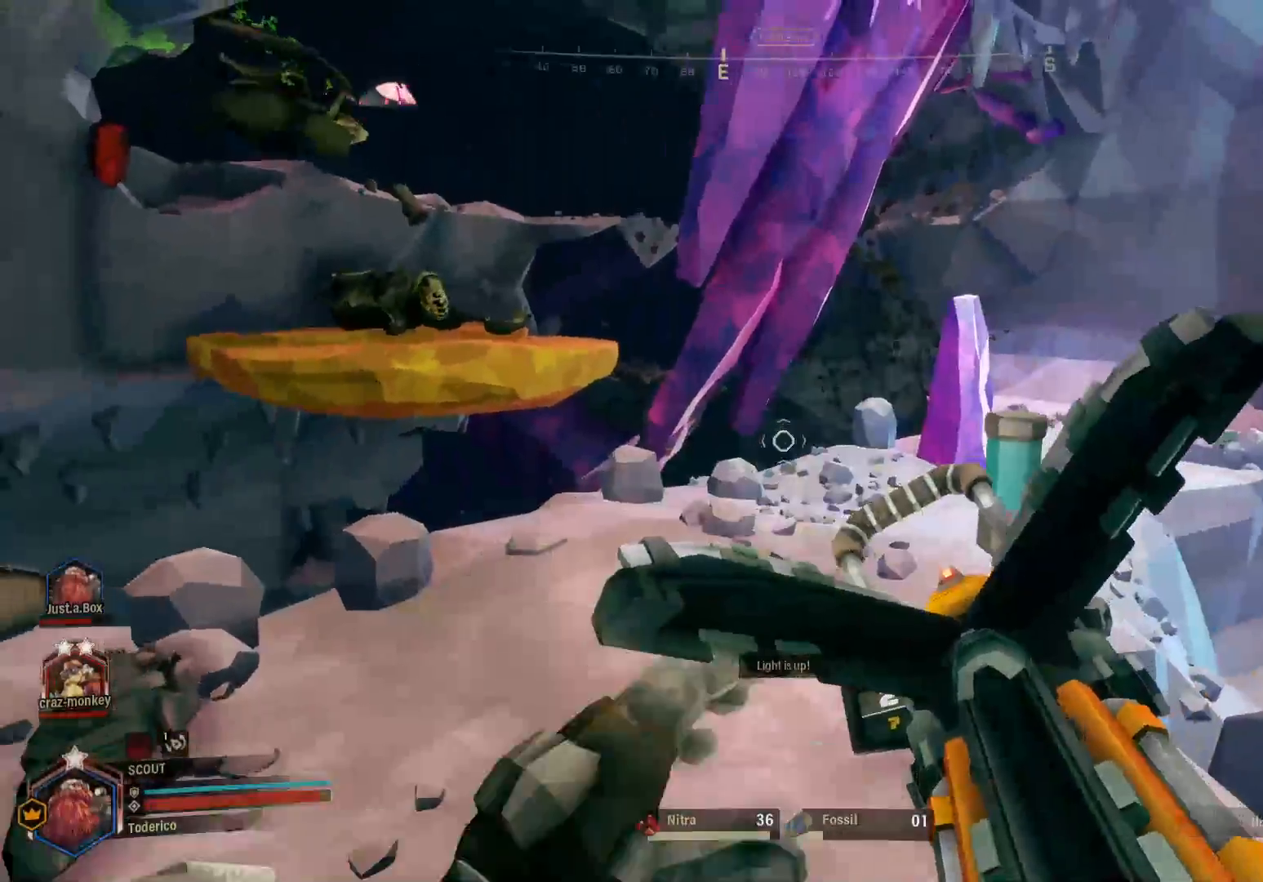
{"keys": [], "events": [[300, "s", "up"]]}
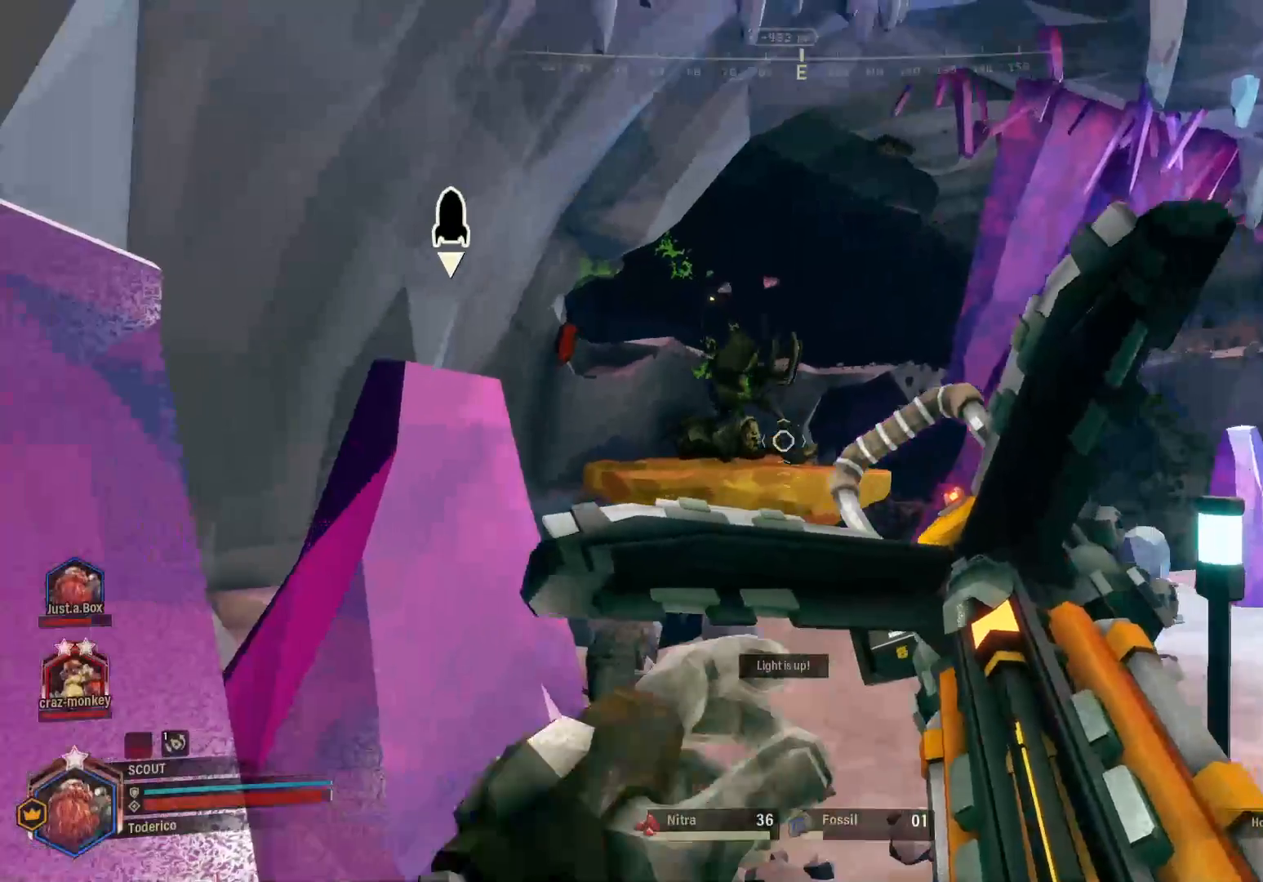
{"keys": ["w"], "events": [[466, "w", "down"]]}
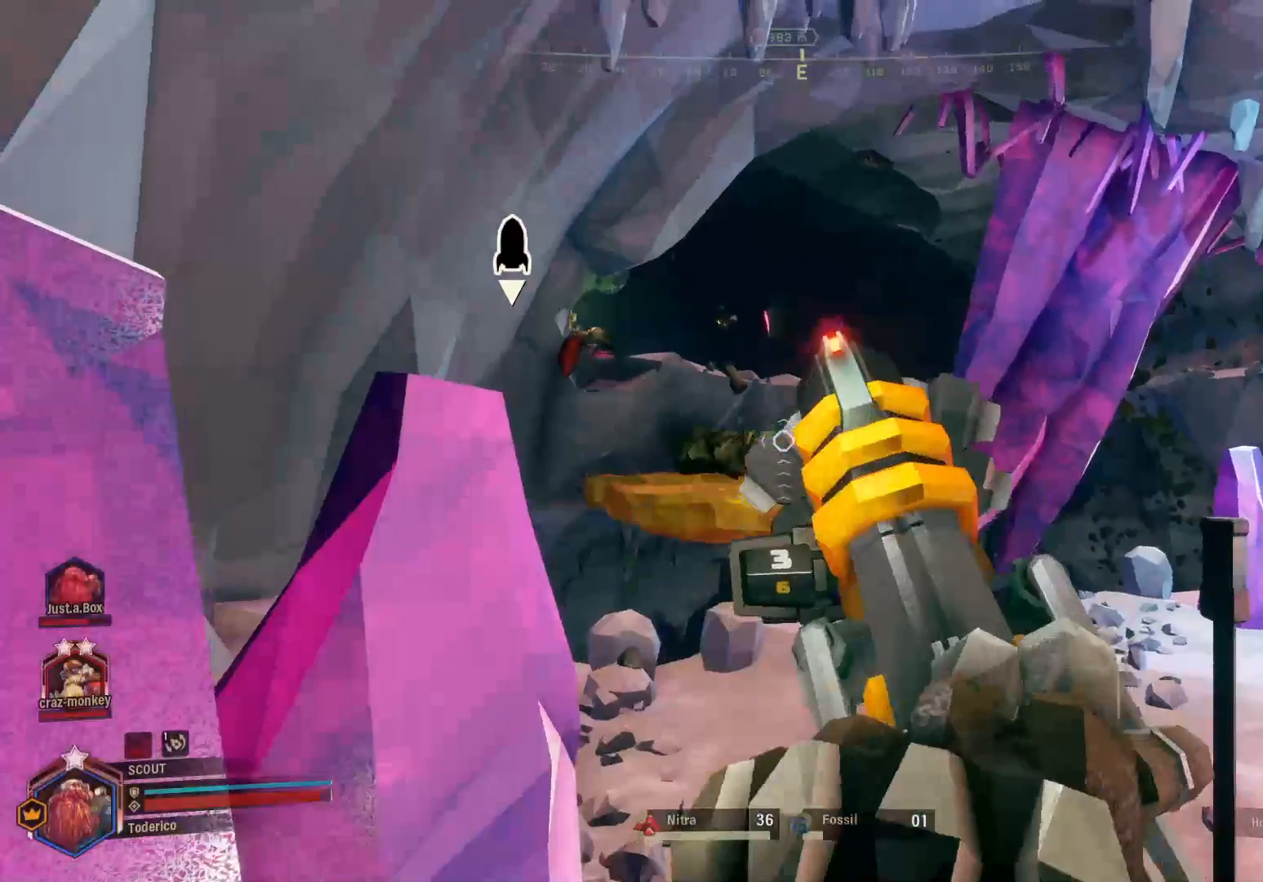
{"keys": [], "events": [[83, "d", "down"], [483, "d", "up"], [483, "w", "up"]]}
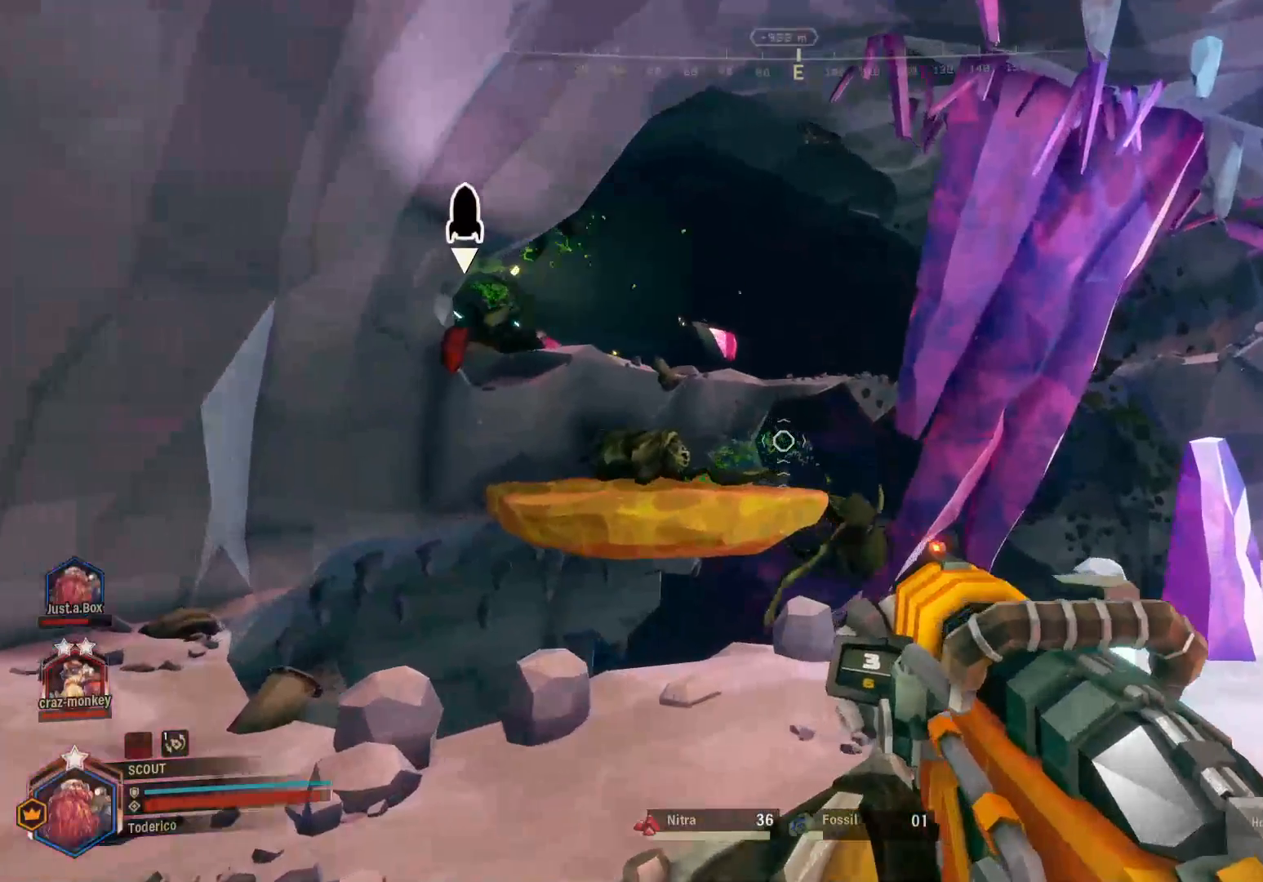
{"keys": [], "events": []}
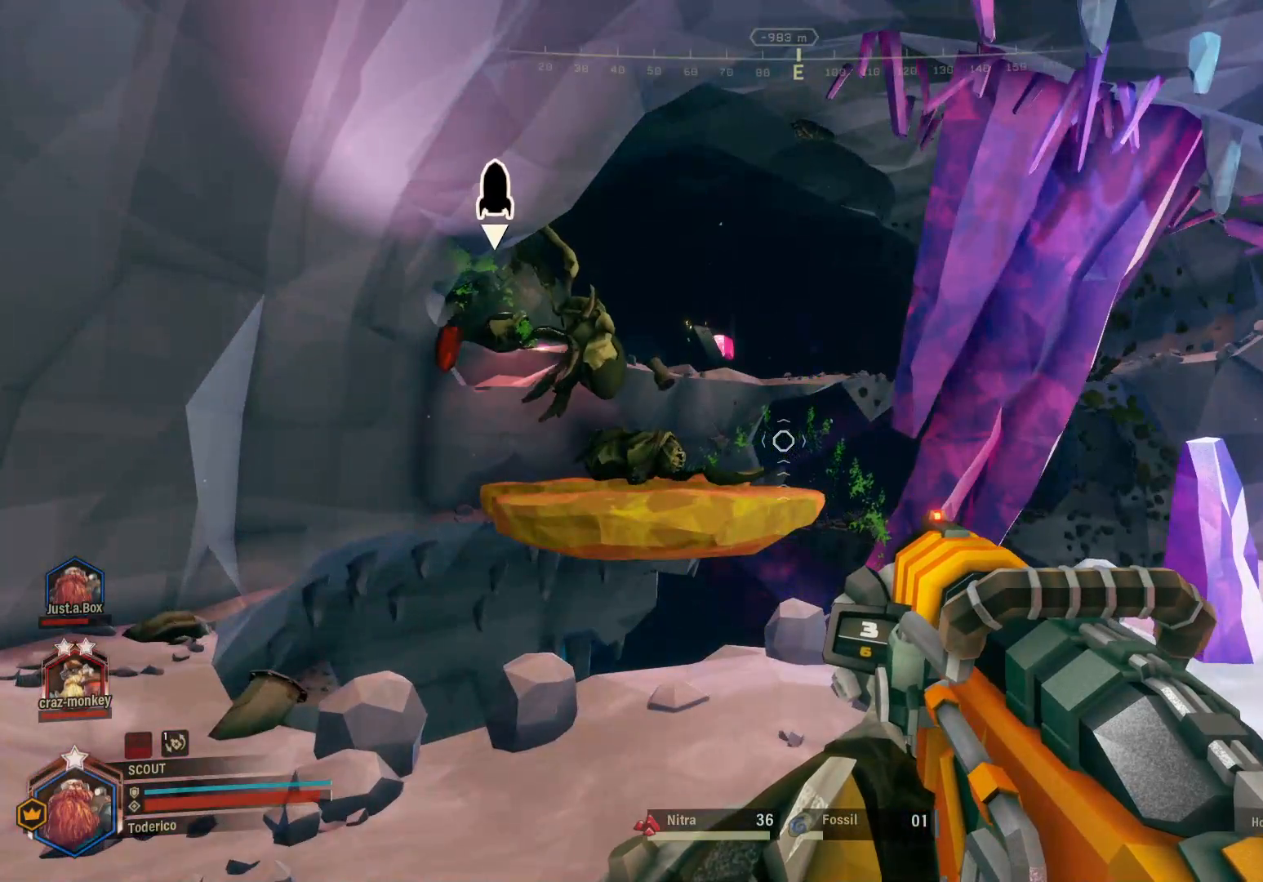
{"keys": [], "events": [[66, "s", "down"], [266, "s", "up"]]}